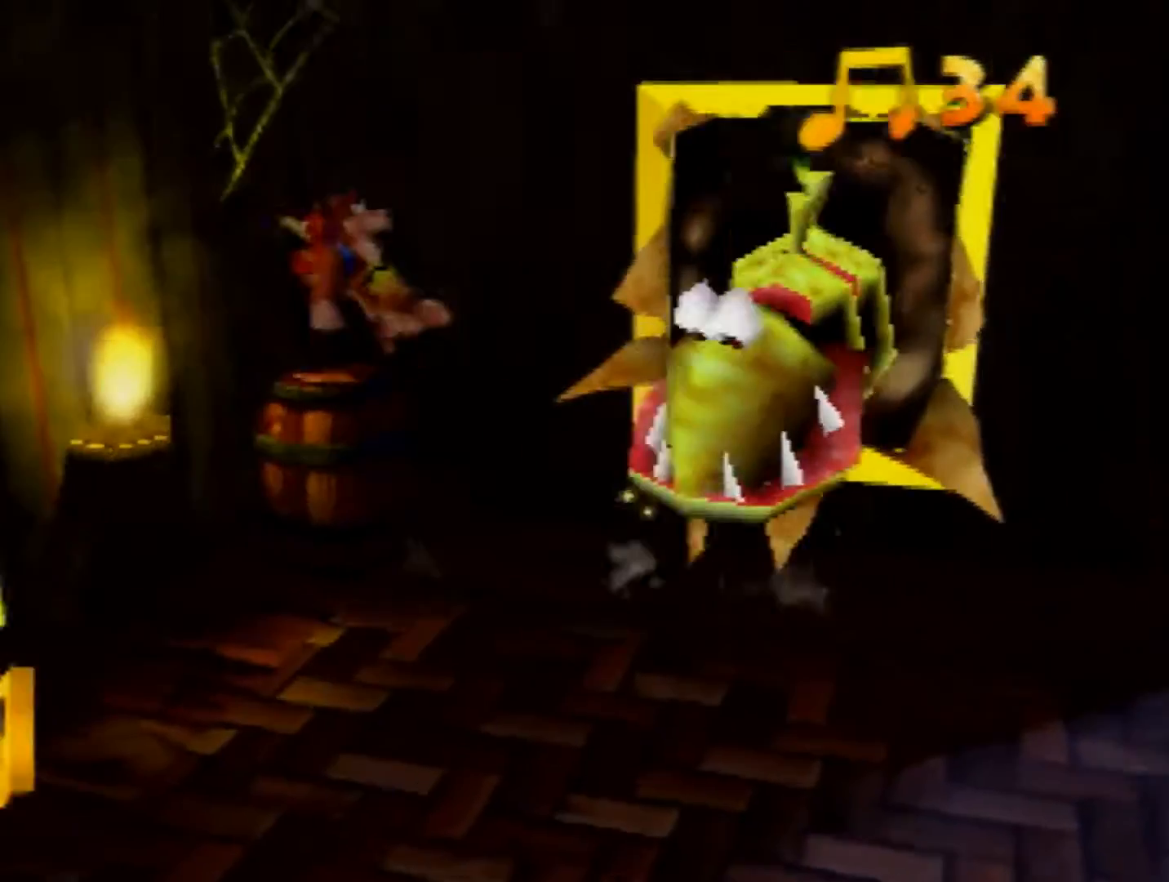
Gameplay with a controller (Nintendo layout); each line is a JSON object with the inputs held at the frame after it. "events" lists button and stick changes between this image and that frame as [ms after this image, input, new state], when the widget could be followed in between. Not read: L1 L3 R3.
{"buttons": ["Z"], "left_stick": "down-left", "events": [[40, "left_stick", "down"], [400, "left_stick", "down-left"]]}
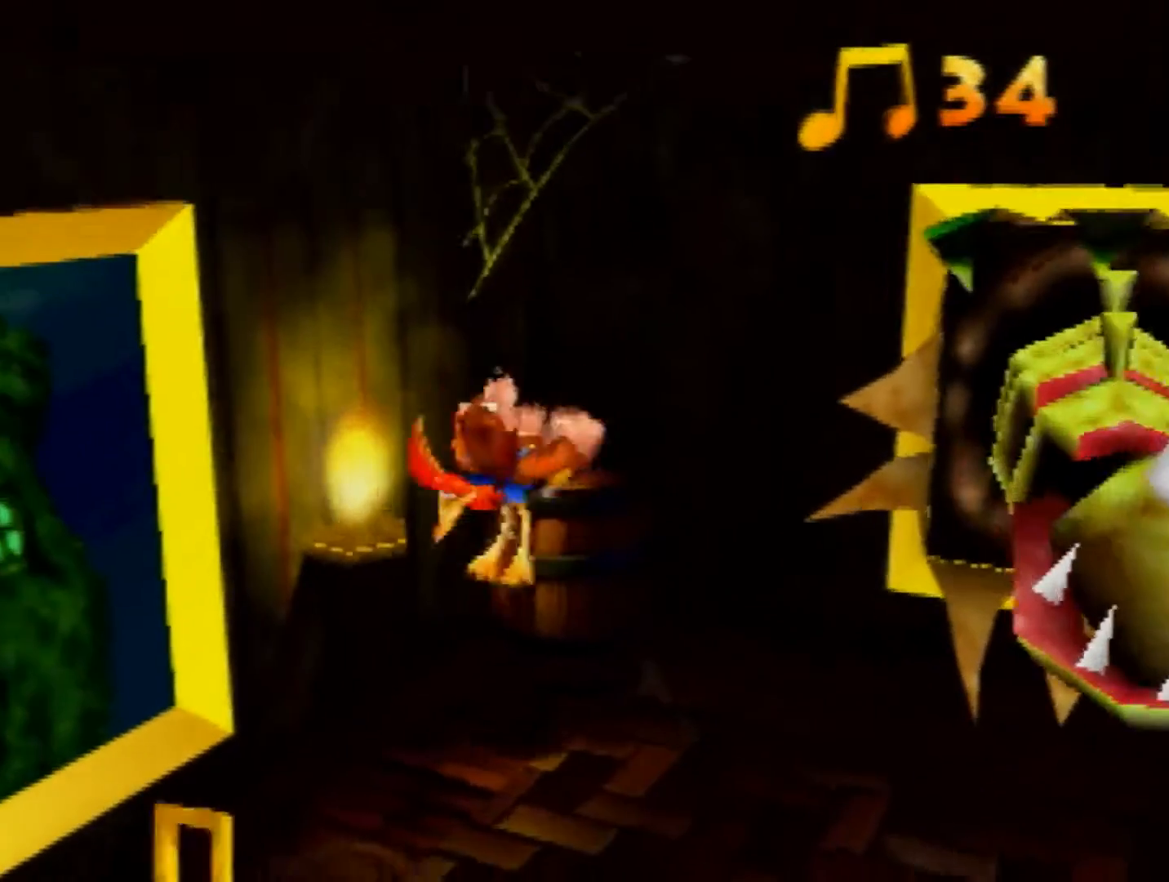
{"buttons": ["Z"], "left_stick": "down", "events": [[520, "left_stick", "down"]]}
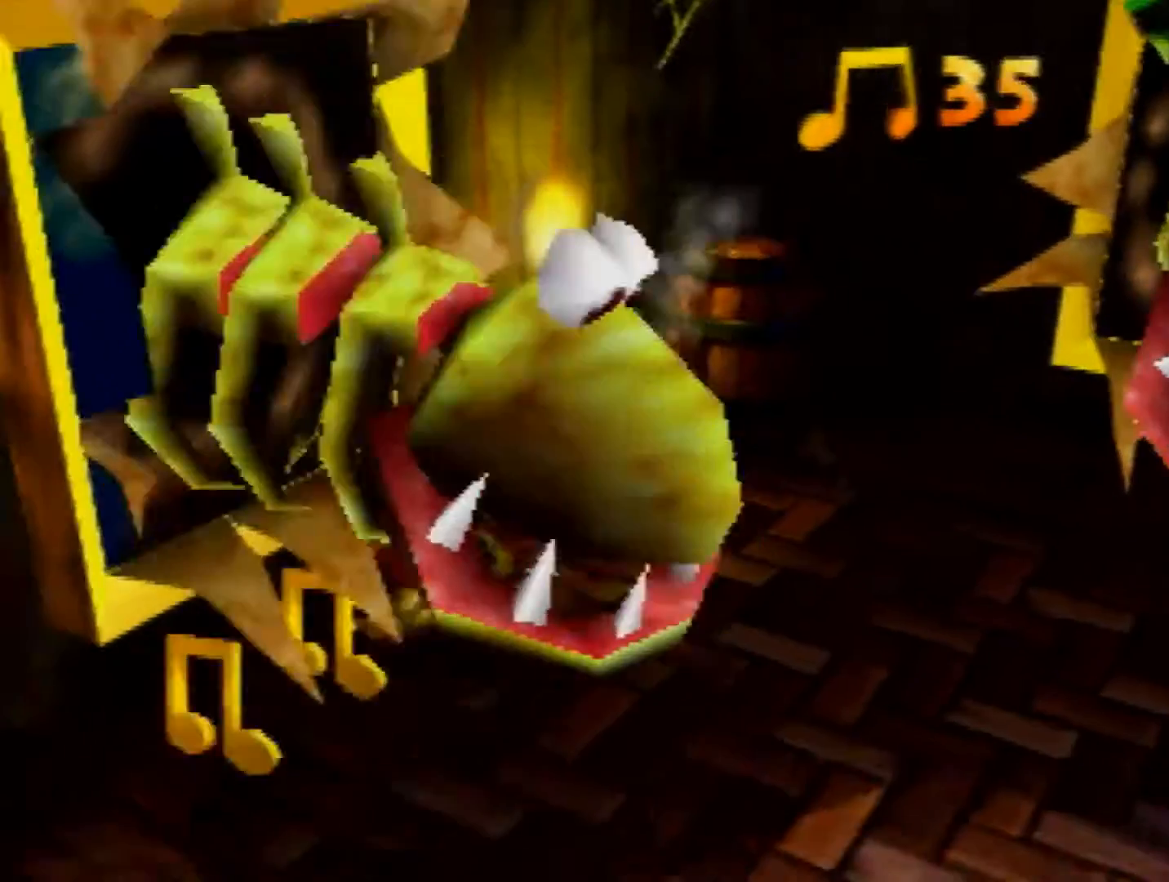
{"buttons": ["Z"], "left_stick": "down-right", "events": [[400, "left_stick", "down-right"]]}
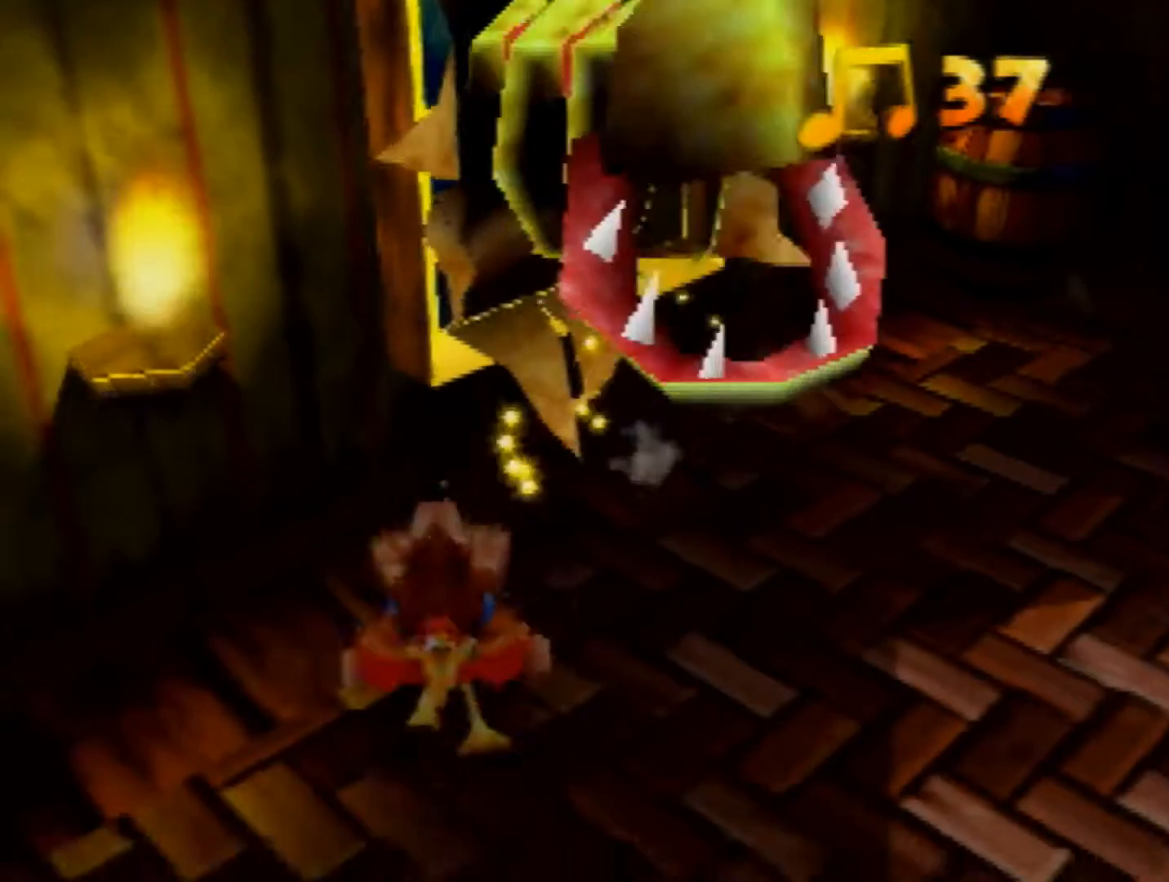
{"buttons": ["A", "Z"], "left_stick": "down-right", "events": [[120, "left_stick", "down"], [320, "A", "down"], [520, "left_stick", "down-right"]]}
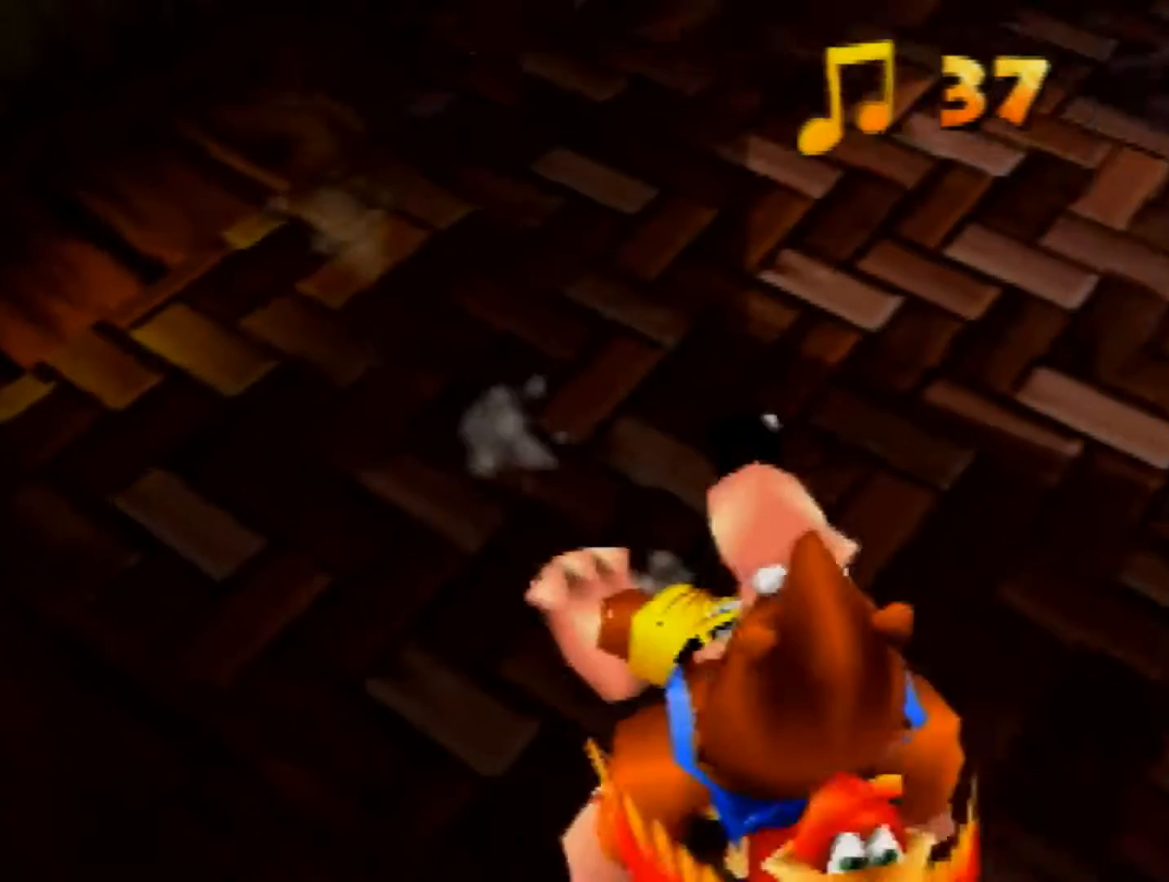
{"buttons": ["Z"], "left_stick": "up-right", "events": [[200, "A", "up"], [240, "left_stick", "up-right"]]}
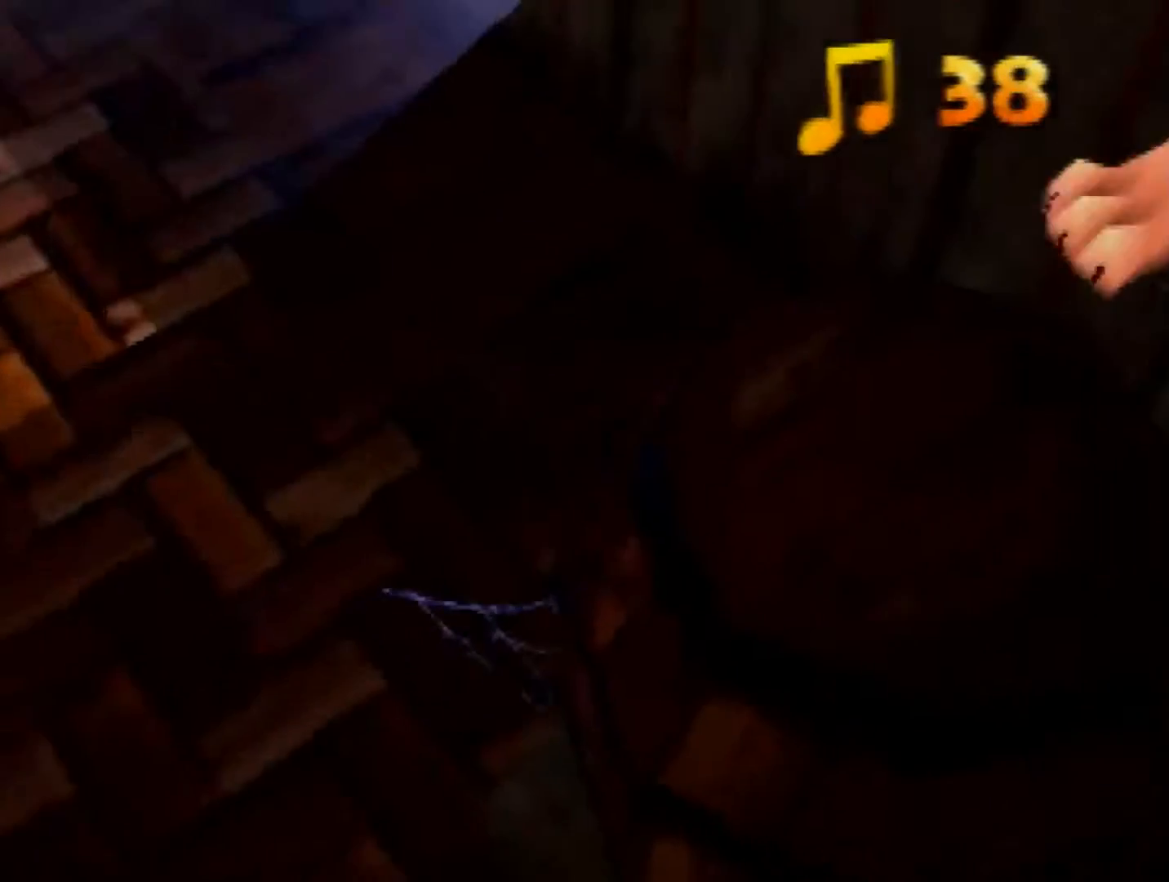
{"buttons": ["Z"], "left_stick": "up-left", "events": [[200, "left_stick", "up"], [320, "left_stick", "up-left"]]}
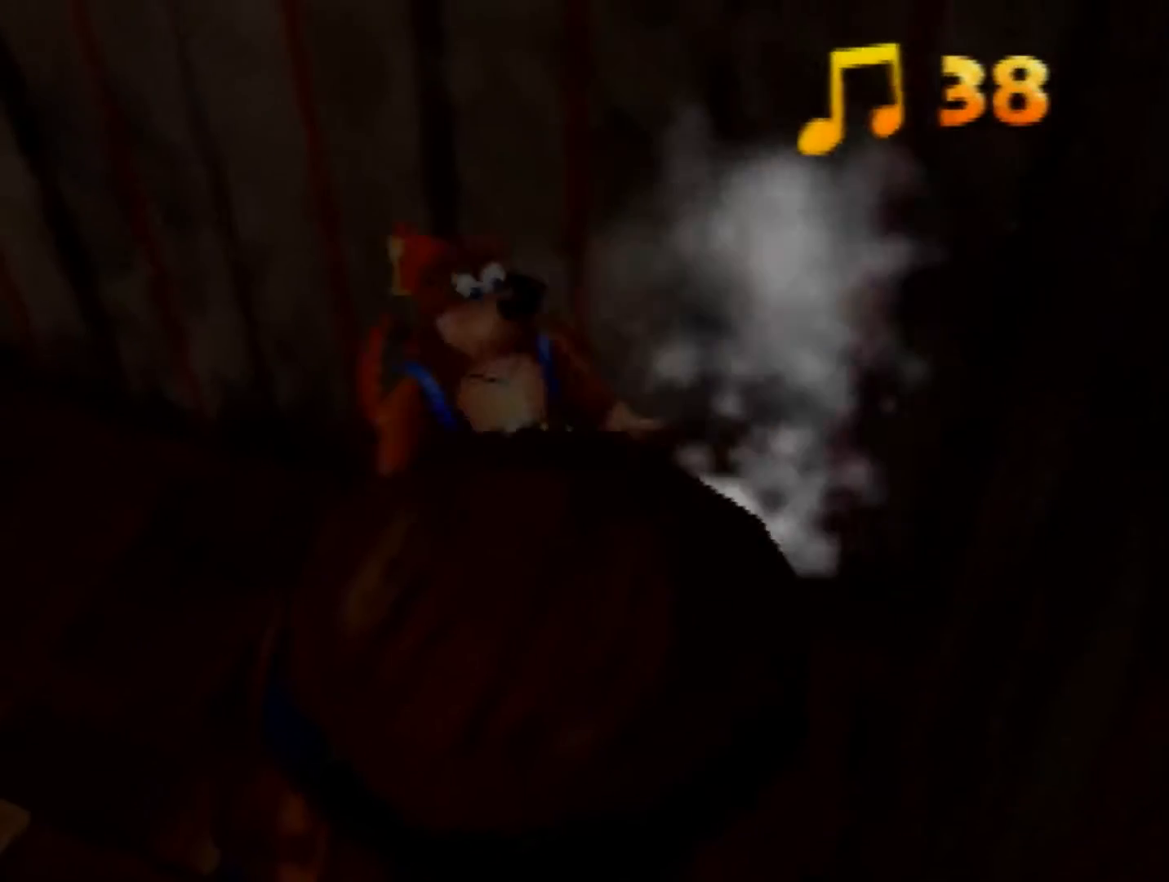
{"buttons": ["Z"], "left_stick": "up", "events": [[120, "A", "down"], [320, "left_stick", "up"], [480, "A", "up"]]}
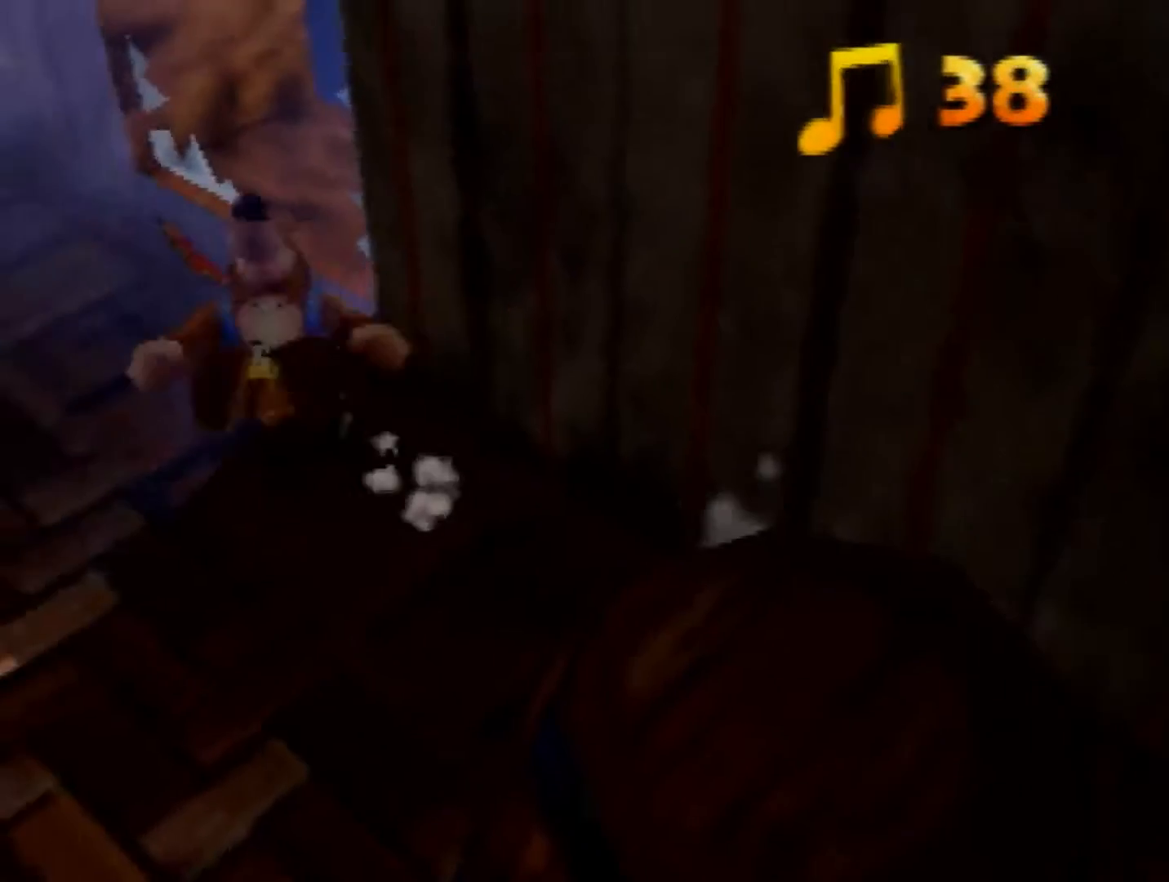
{"buttons": ["Z"], "left_stick": "right", "events": [[40, "A", "down"], [120, "A", "up"], [120, "left_stick", "up-right"], [480, "A", "down"], [520, "A", "up"], [520, "left_stick", "right"]]}
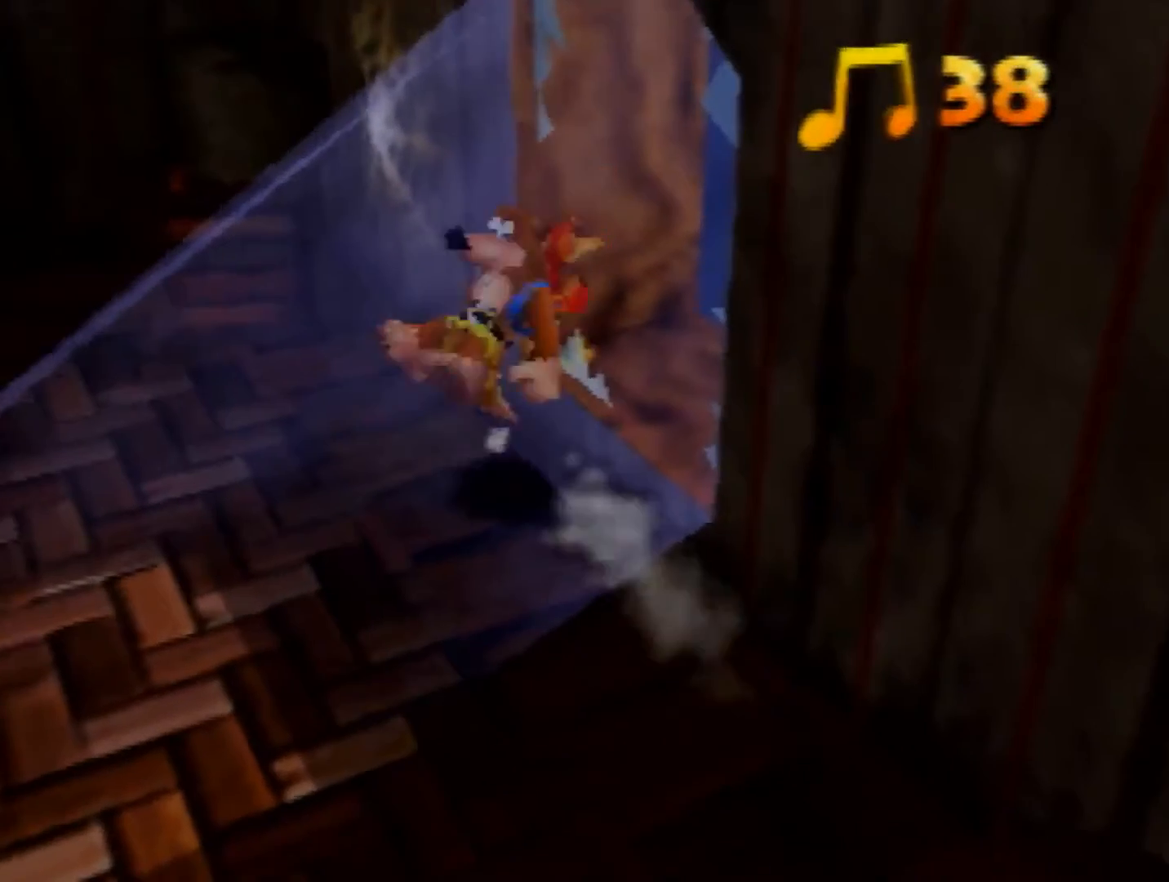
{"buttons": ["Z"], "left_stick": "center", "events": [[240, "left_stick", "up-right"], [400, "left_stick", "center"]]}
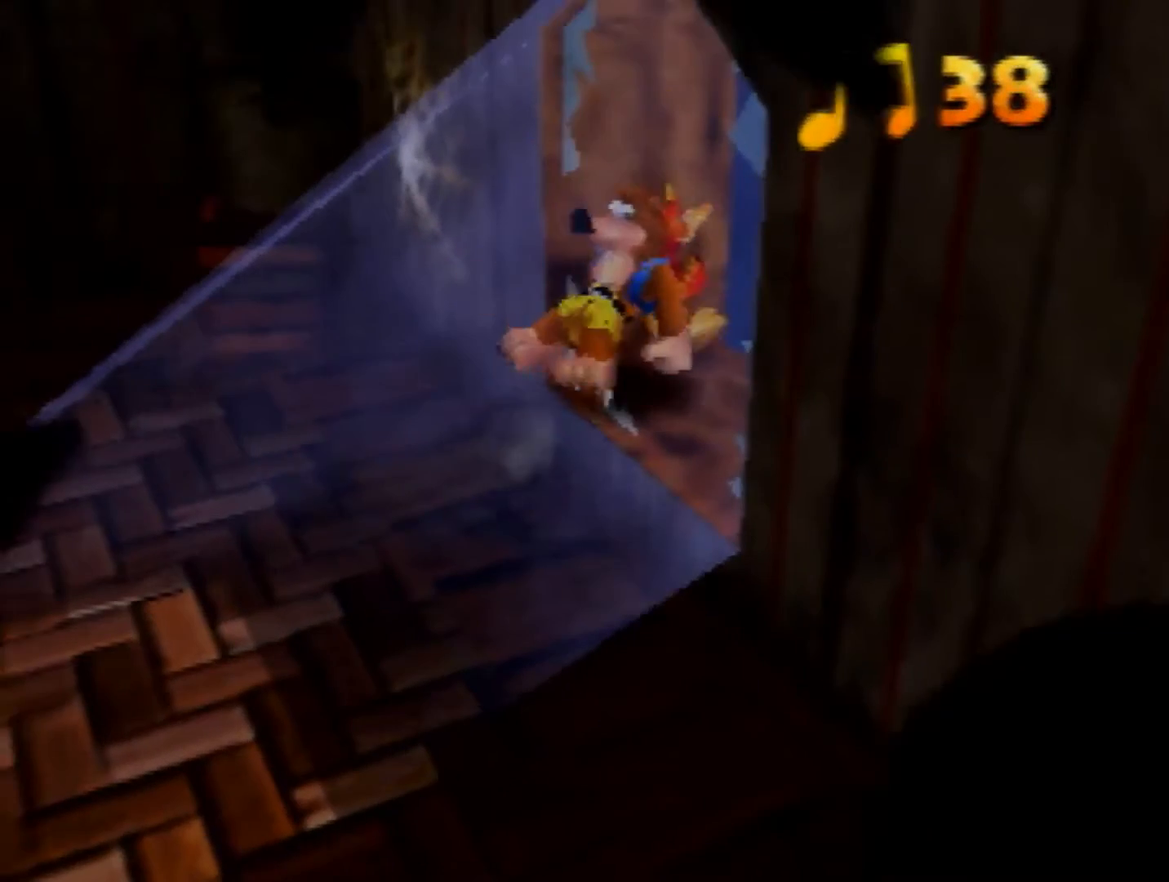
{"buttons": ["Z"], "left_stick": "center", "events": []}
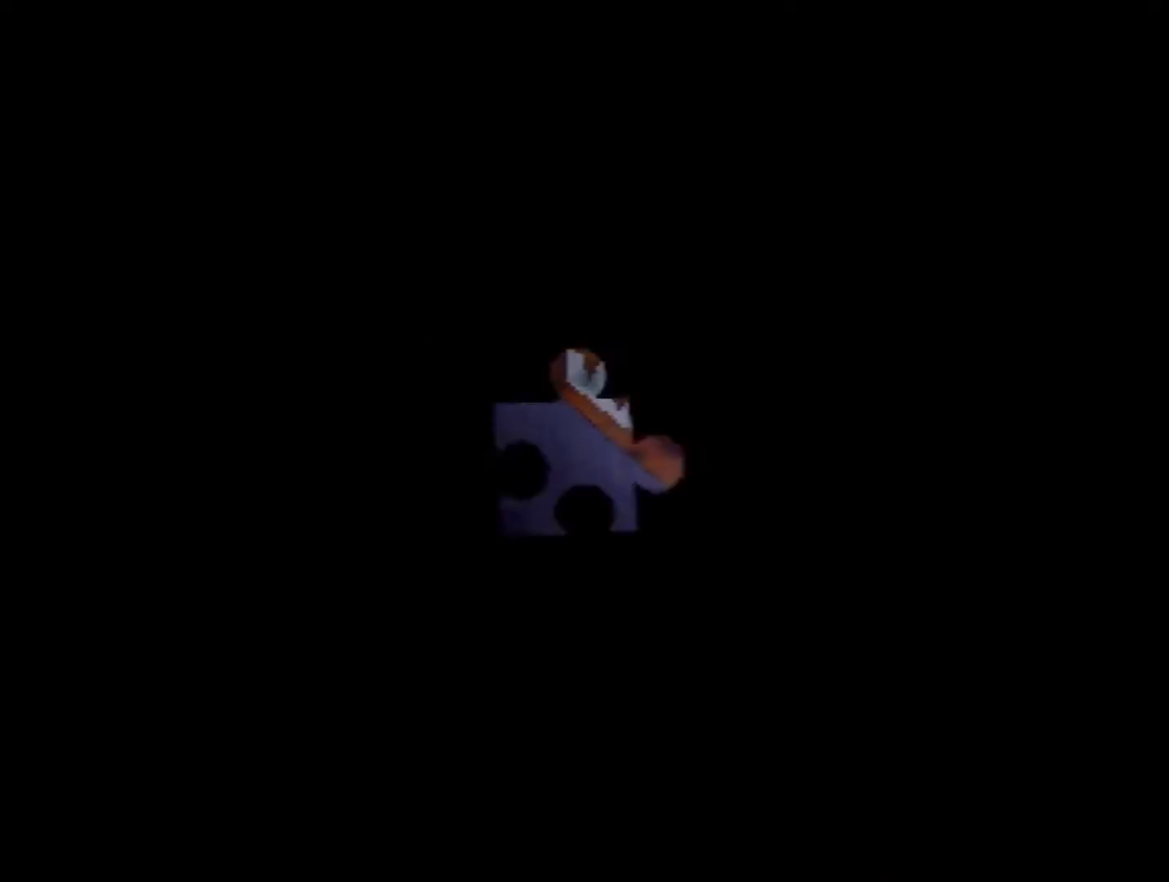
{"buttons": ["Z"], "left_stick": "center", "events": []}
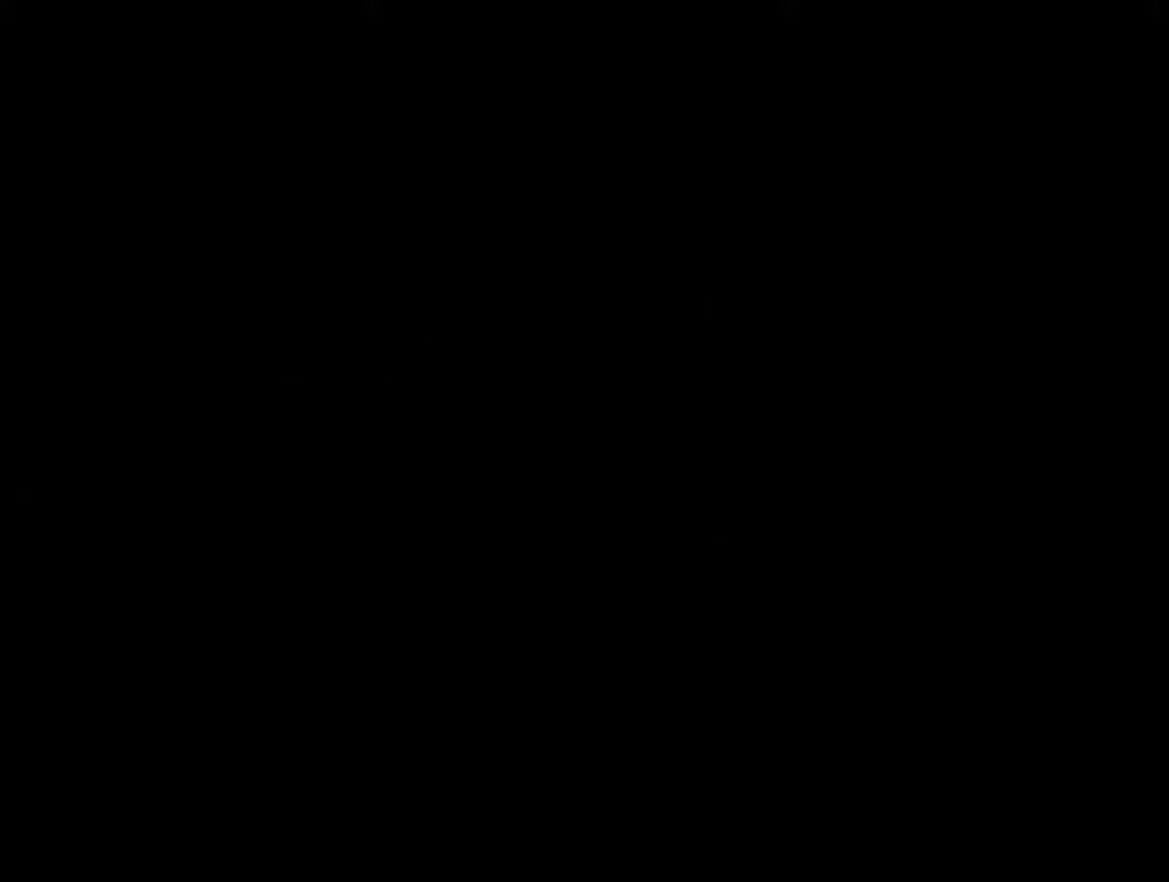
{"buttons": ["Z"], "left_stick": "center", "events": []}
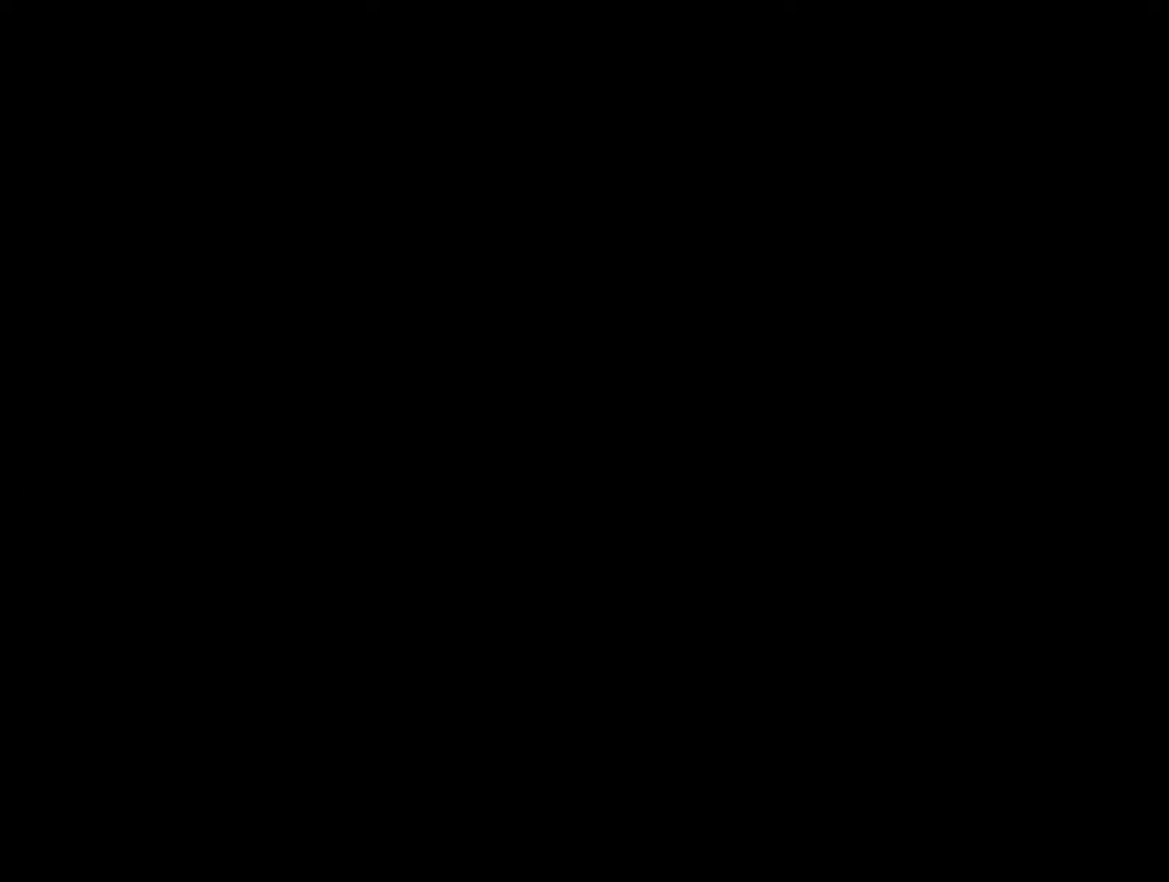
{"buttons": ["Z"], "left_stick": "center", "events": []}
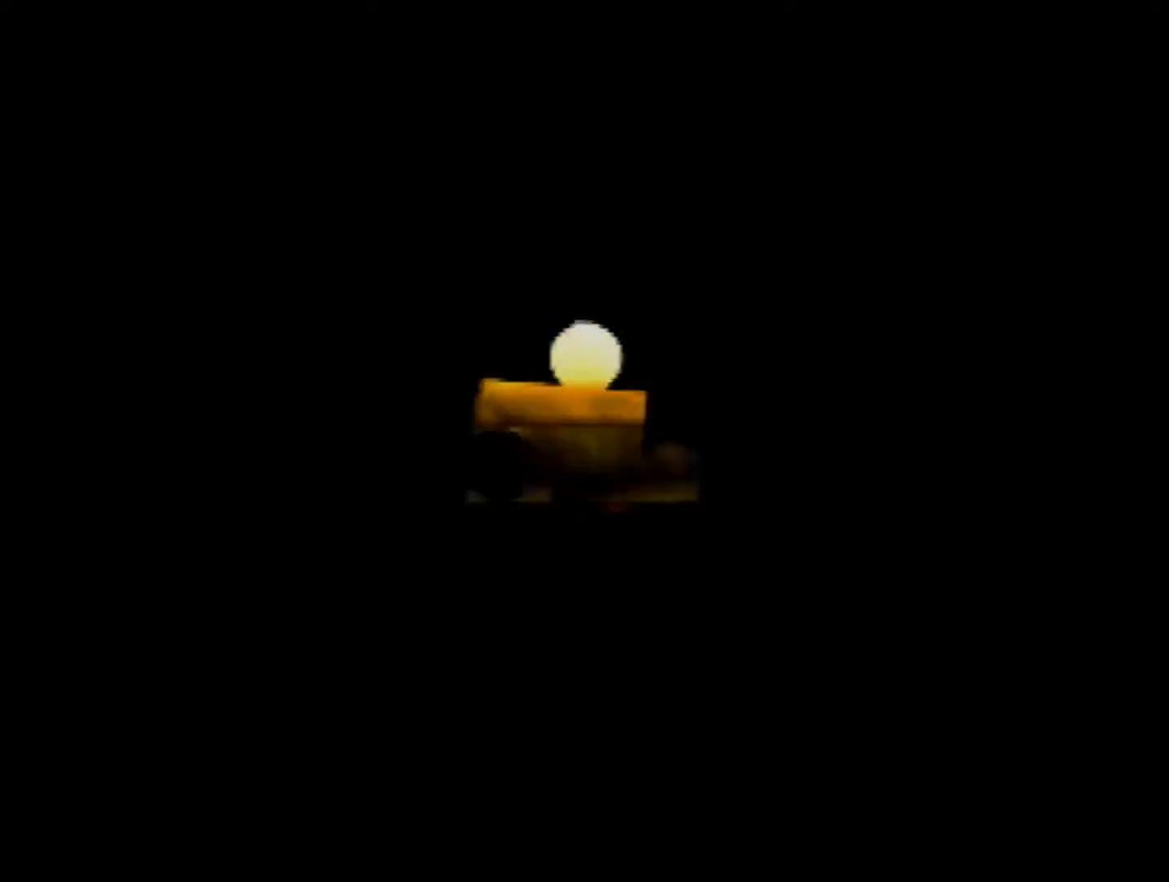
{"buttons": ["A", "Z"], "left_stick": "right", "events": [[280, "DPAD_UP", "down"], [320, "DPAD_UP", "up"], [320, "left_stick", "right"], [400, "A", "down"]]}
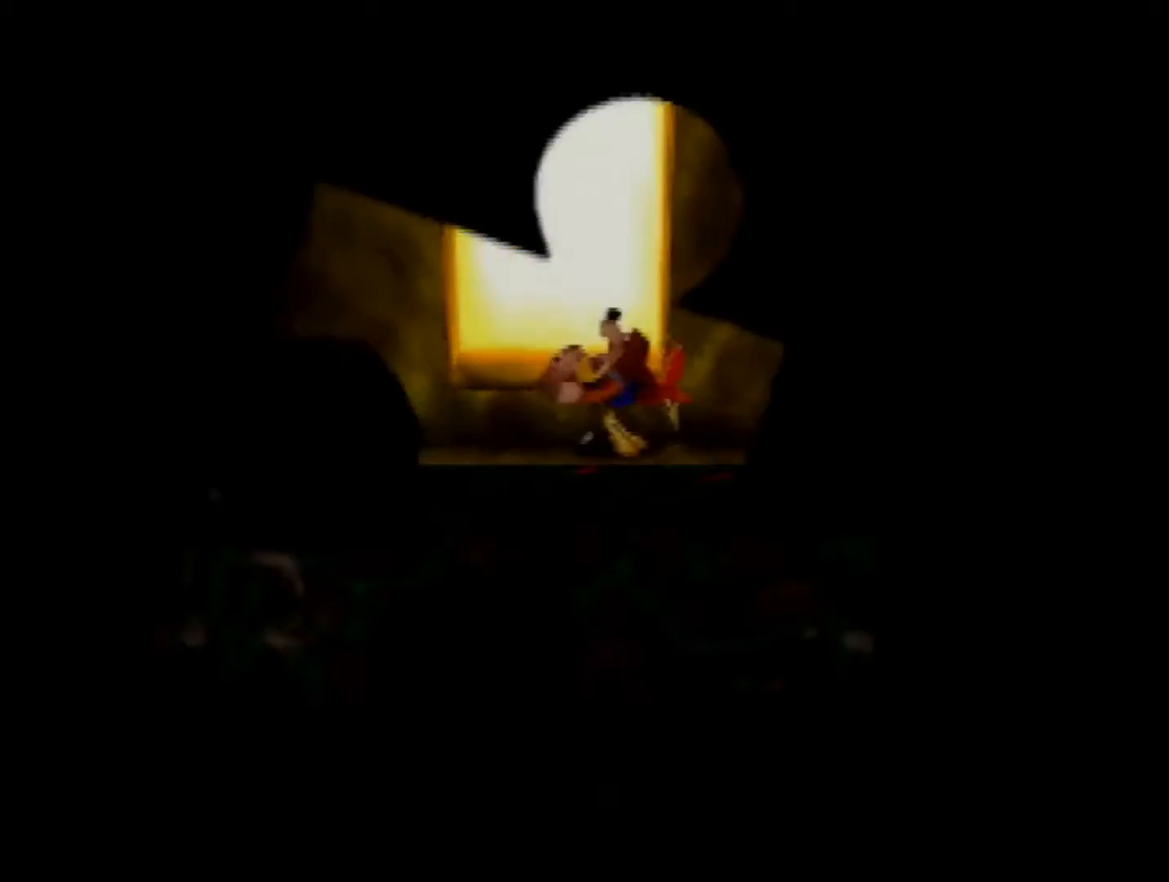
{"buttons": ["A", "Z"], "left_stick": "up-right", "events": [[320, "left_stick", "up-right"]]}
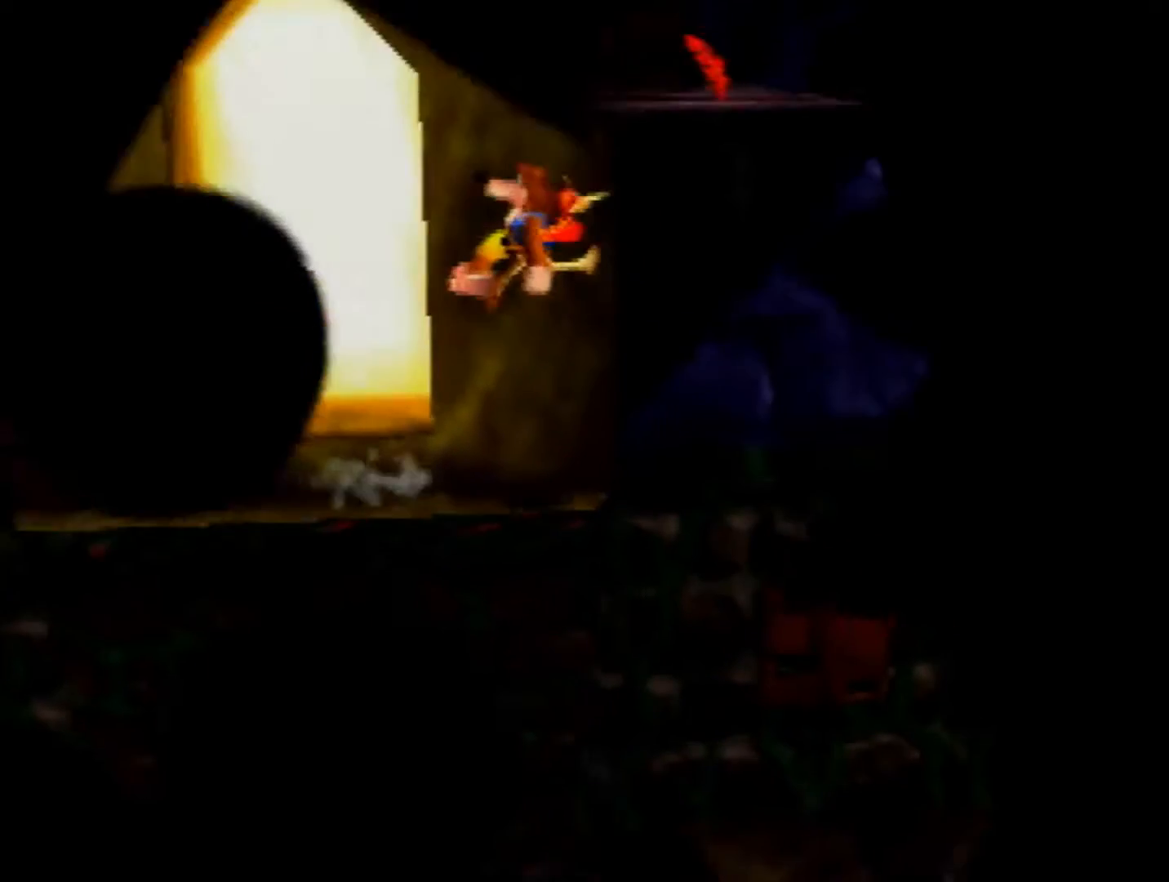
{"buttons": ["A", "Z"], "left_stick": "up-right", "events": []}
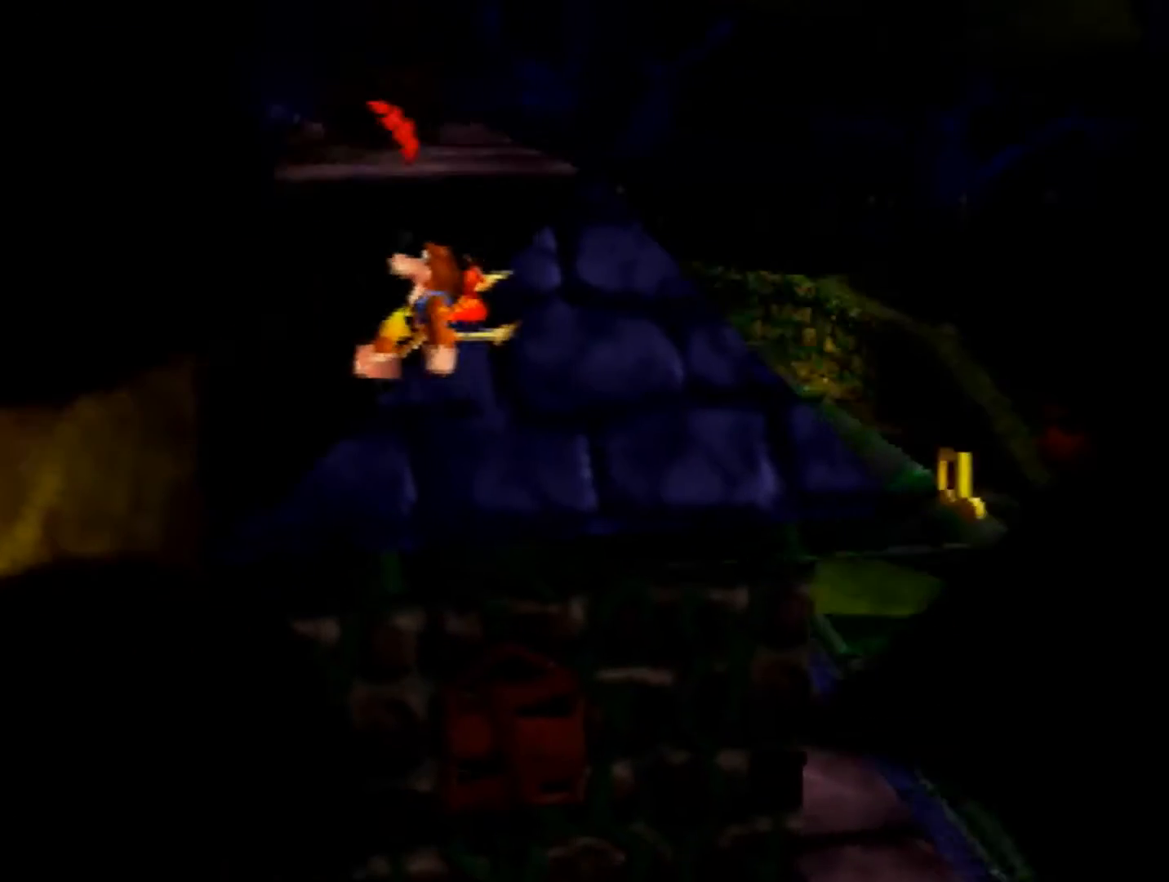
{"buttons": ["Z"], "left_stick": "up-right", "events": [[240, "A", "up"]]}
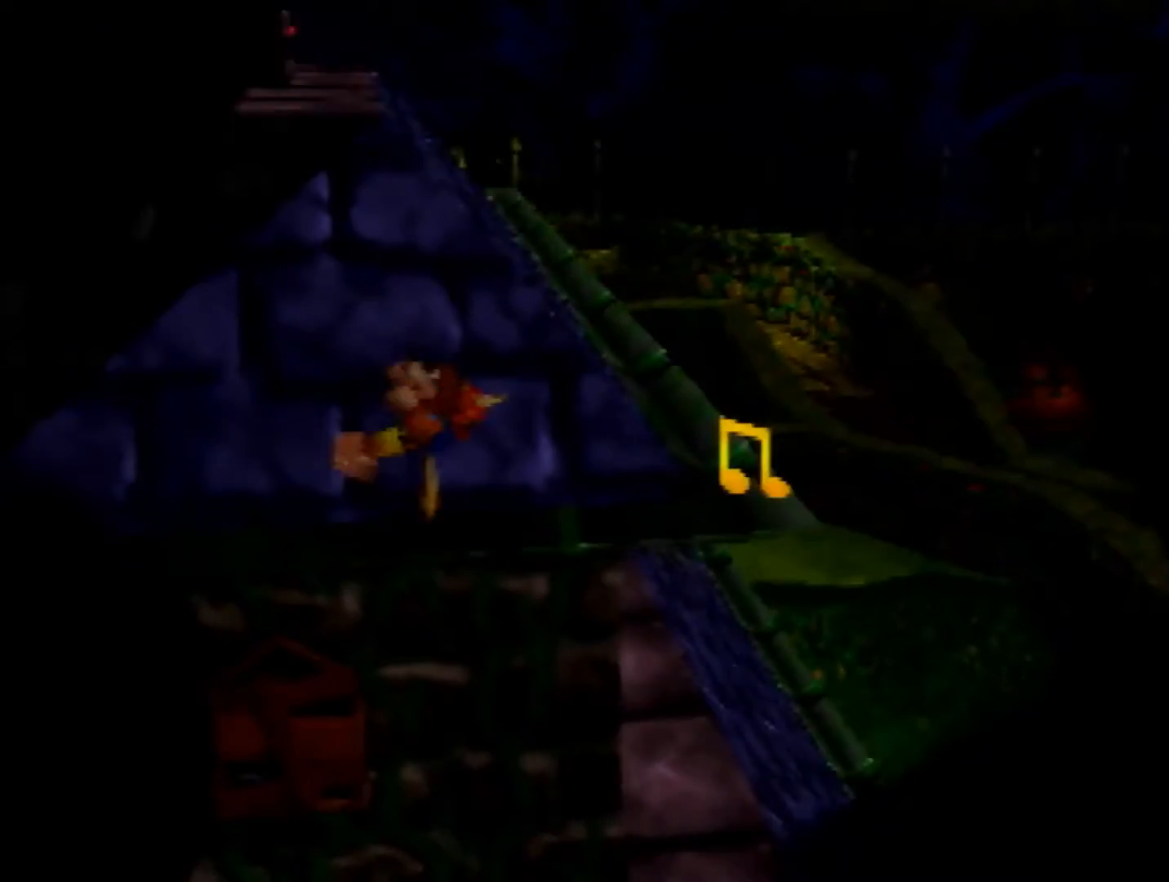
{"buttons": ["Z"], "left_stick": "up-left", "events": [[320, "A", "down"], [320, "left_stick", "left"], [440, "left_stick", "up-left"], [480, "A", "up"]]}
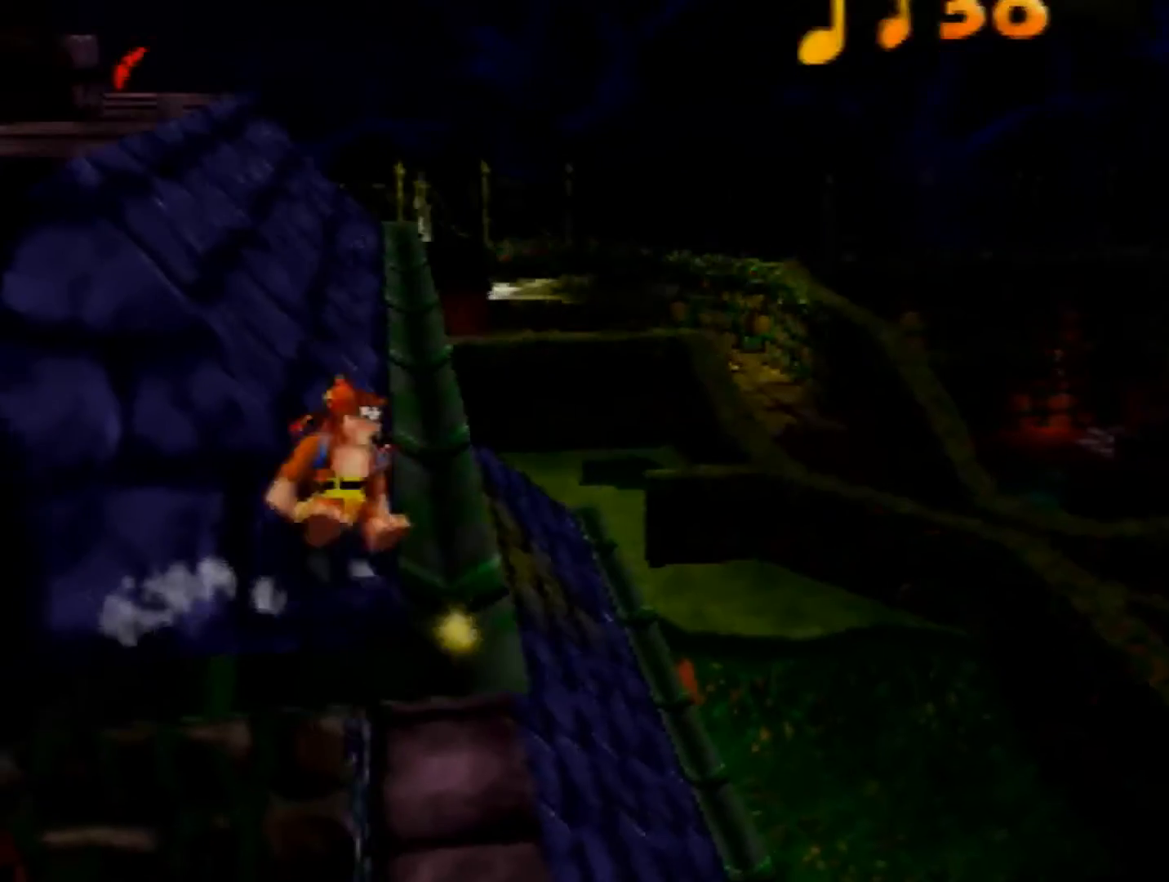
{"buttons": ["A", "Z"], "left_stick": "up-left", "events": [[400, "A", "down"]]}
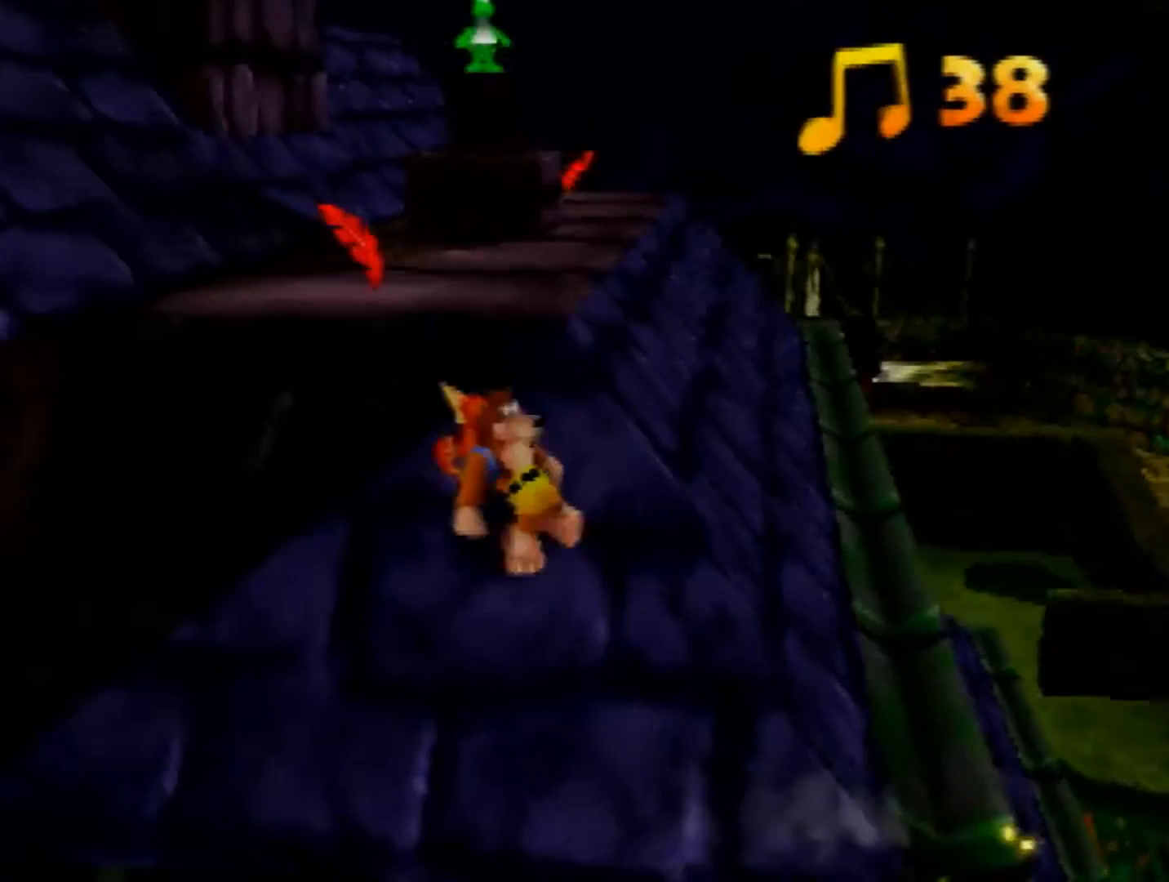
{"buttons": ["A", "Z"], "left_stick": "up-left", "events": [[40, "A", "up"], [80, "left_stick", "up"], [440, "left_stick", "up-left"], [520, "A", "down"]]}
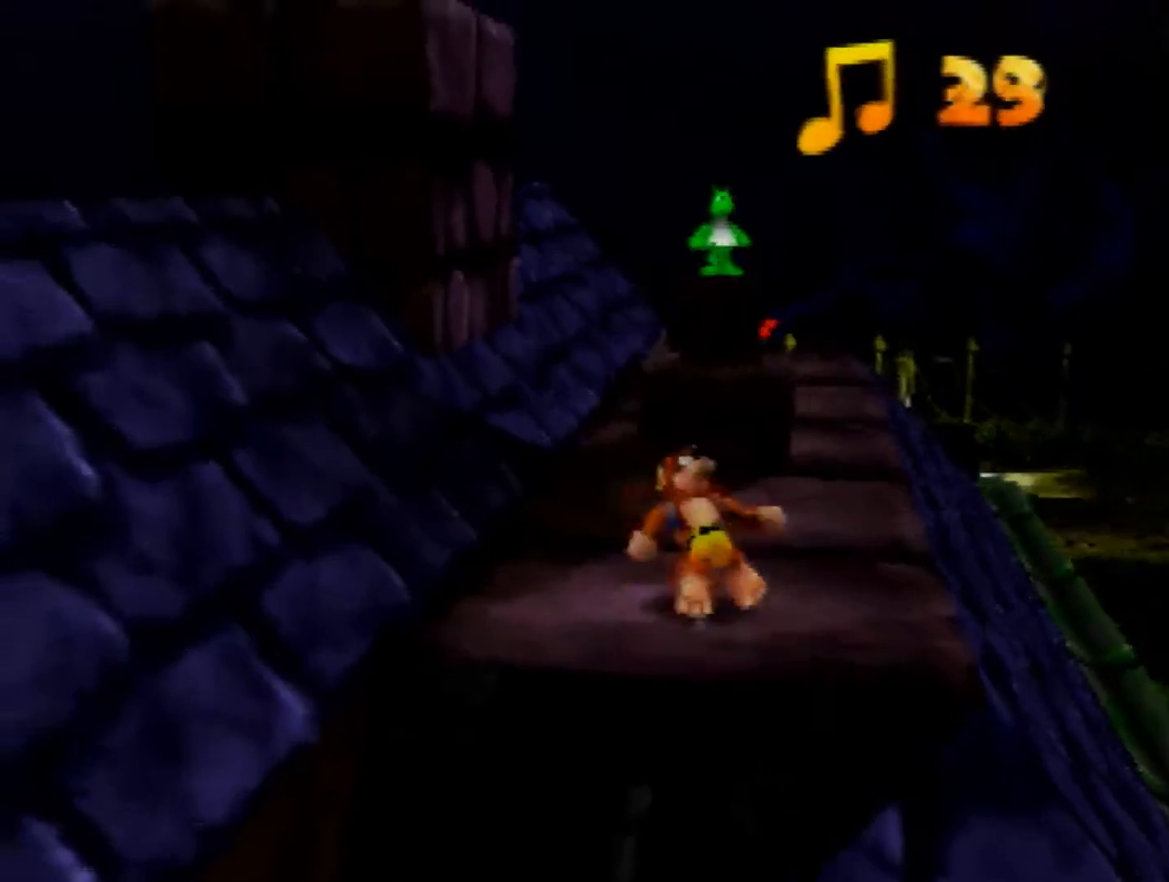
{"buttons": ["A", "Z"], "left_stick": "up-left", "events": []}
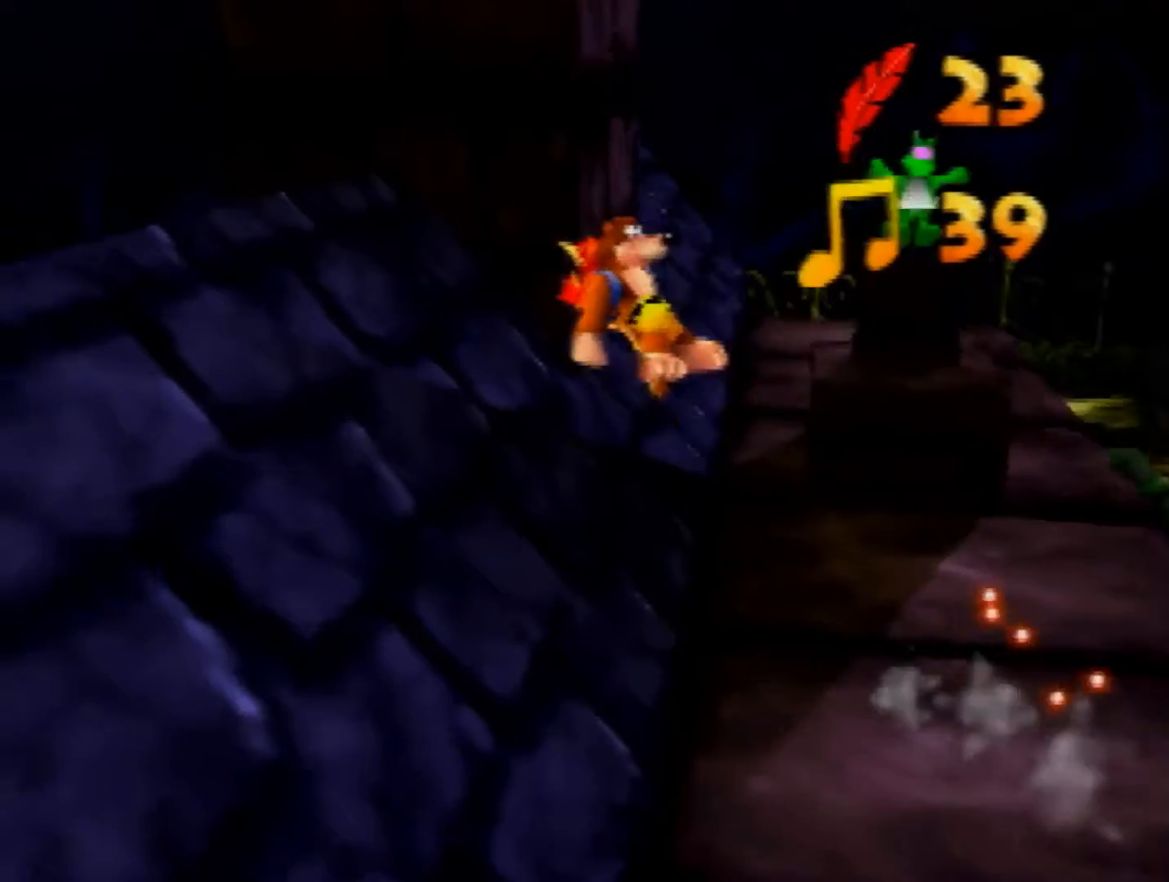
{"buttons": ["A", "Z"], "left_stick": "center", "events": [[160, "A", "up"], [360, "A", "down"], [400, "left_stick", "center"]]}
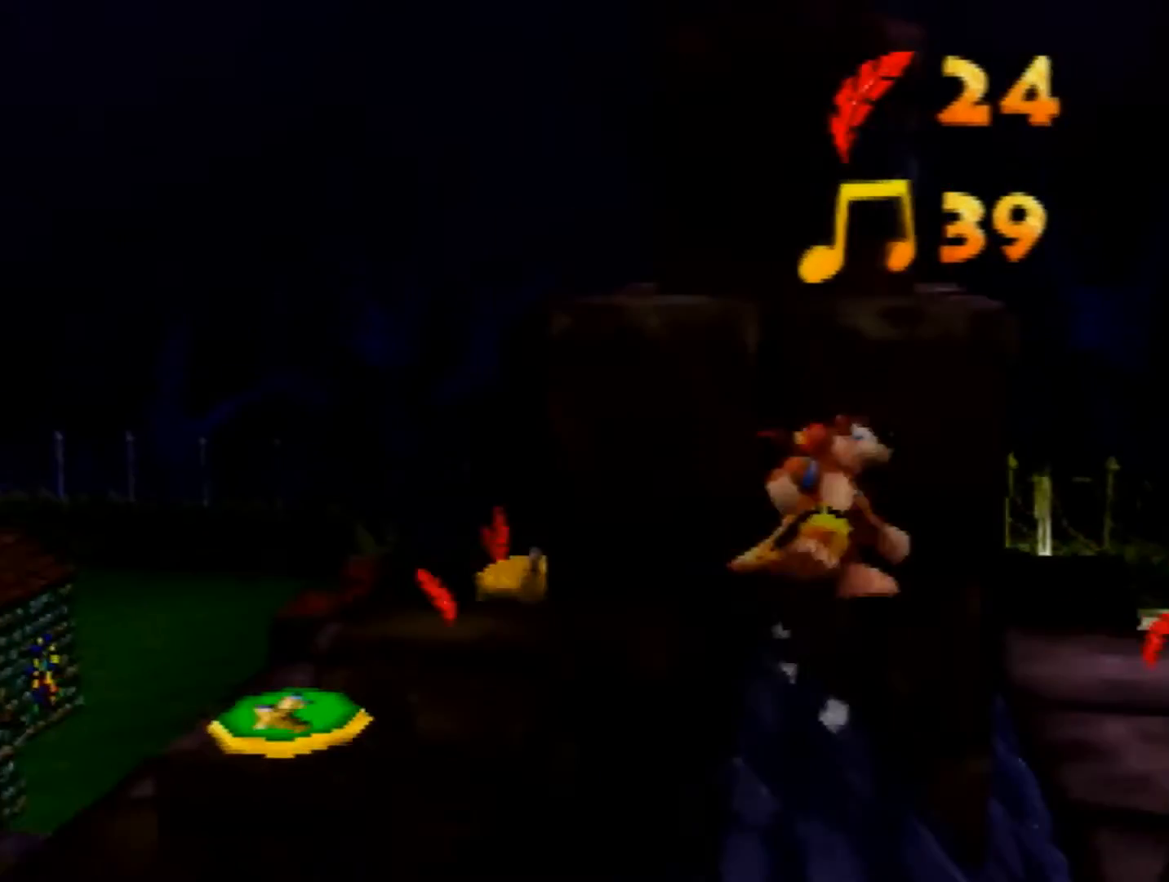
{"buttons": ["A", "Z"], "left_stick": "center", "events": [[80, "left_stick", "up"], [320, "A", "up"], [400, "left_stick", "center"], [440, "A", "down"]]}
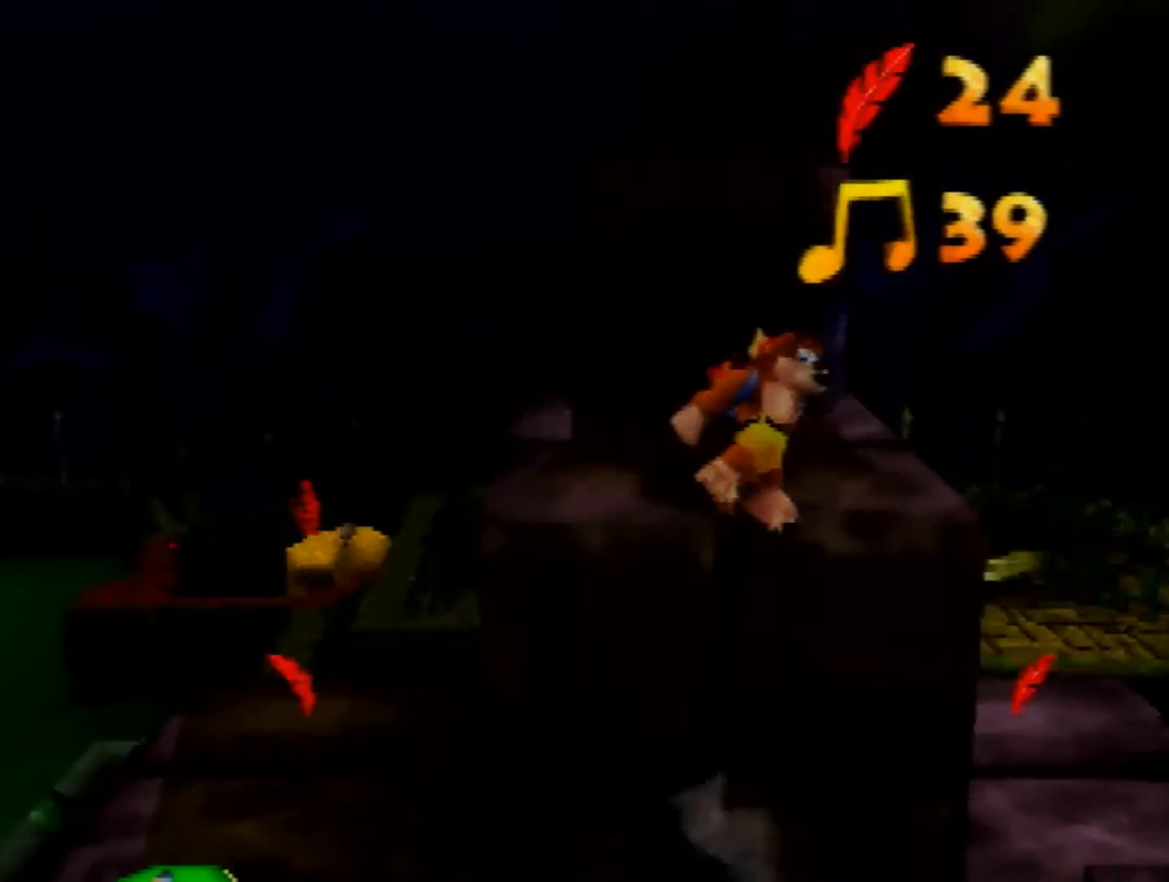
{"buttons": ["Z"], "left_stick": "down", "events": [[40, "left_stick", "up"], [320, "A", "up"], [320, "left_stick", "up-right"], [440, "left_stick", "down-right"], [520, "left_stick", "down"]]}
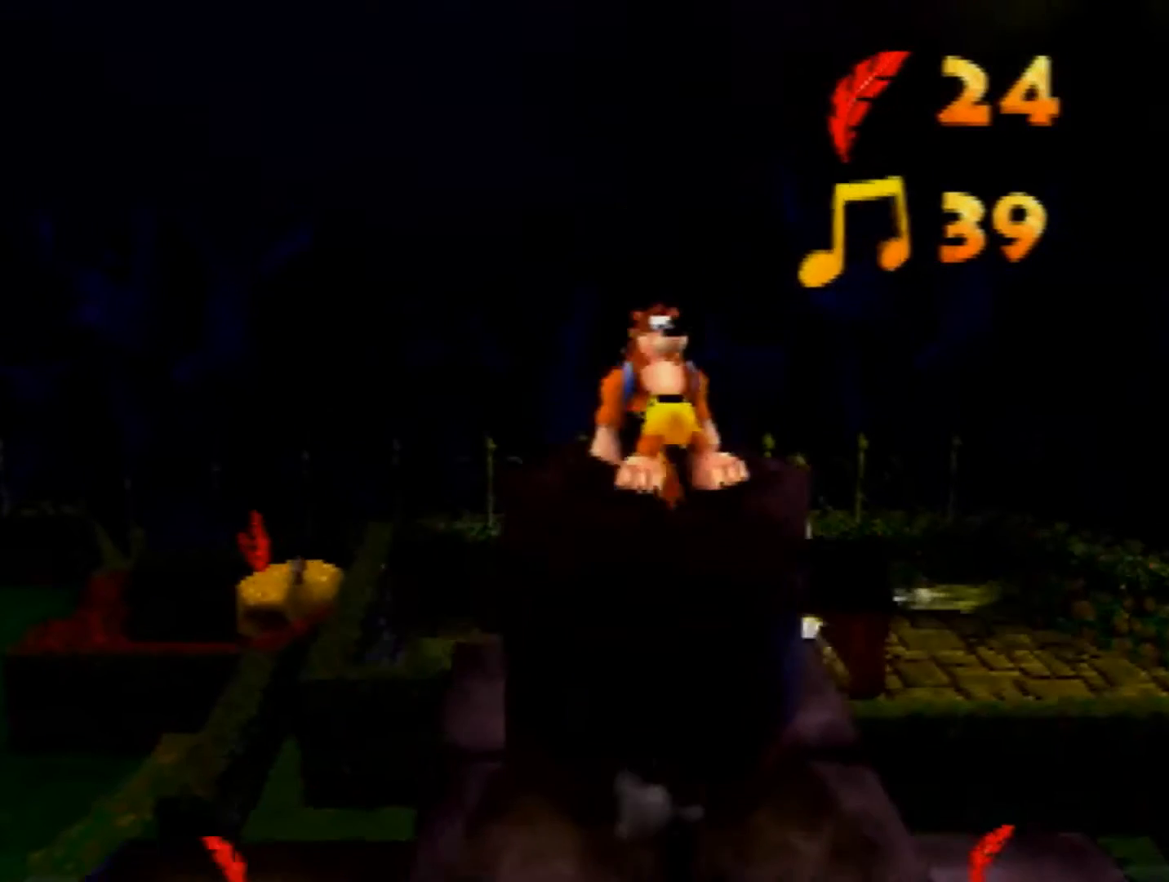
{"buttons": ["Z"], "left_stick": "center", "events": [[120, "left_stick", "center"]]}
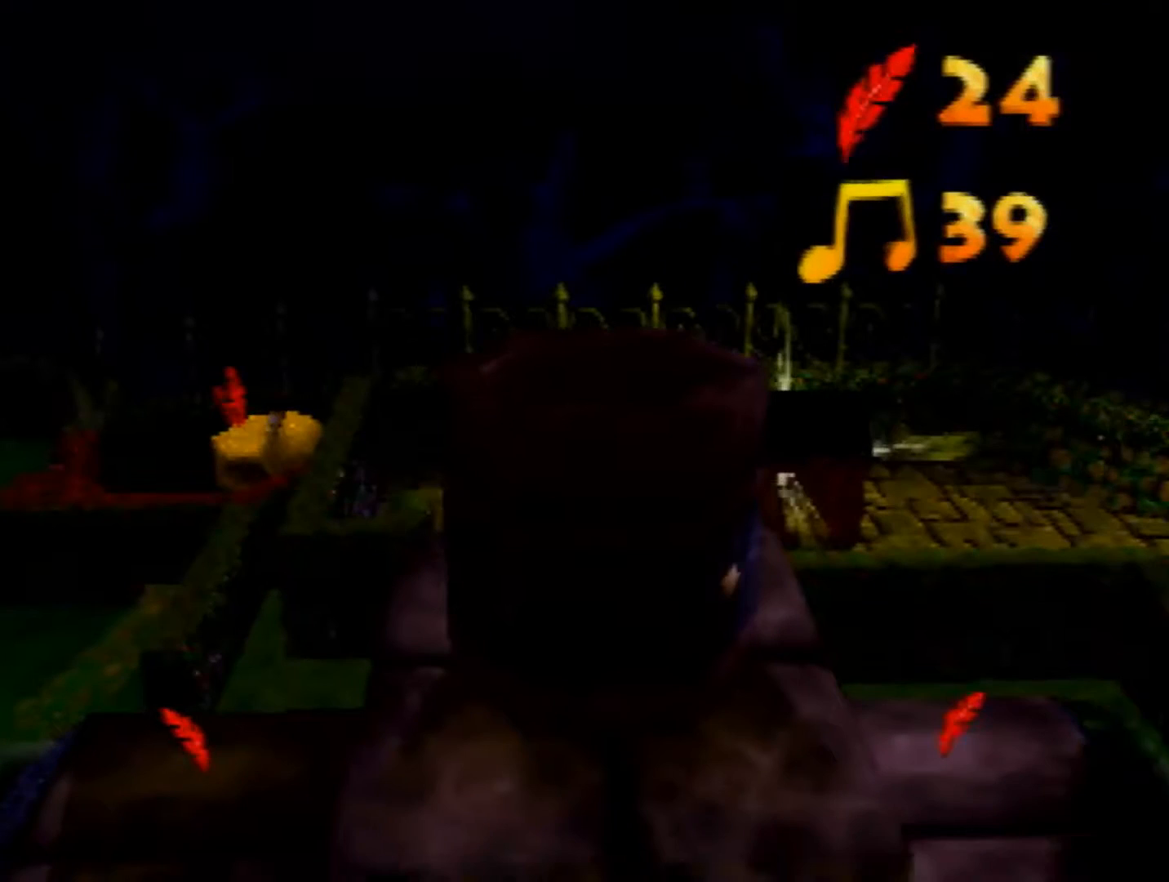
{"buttons": ["Z"], "left_stick": "center", "events": []}
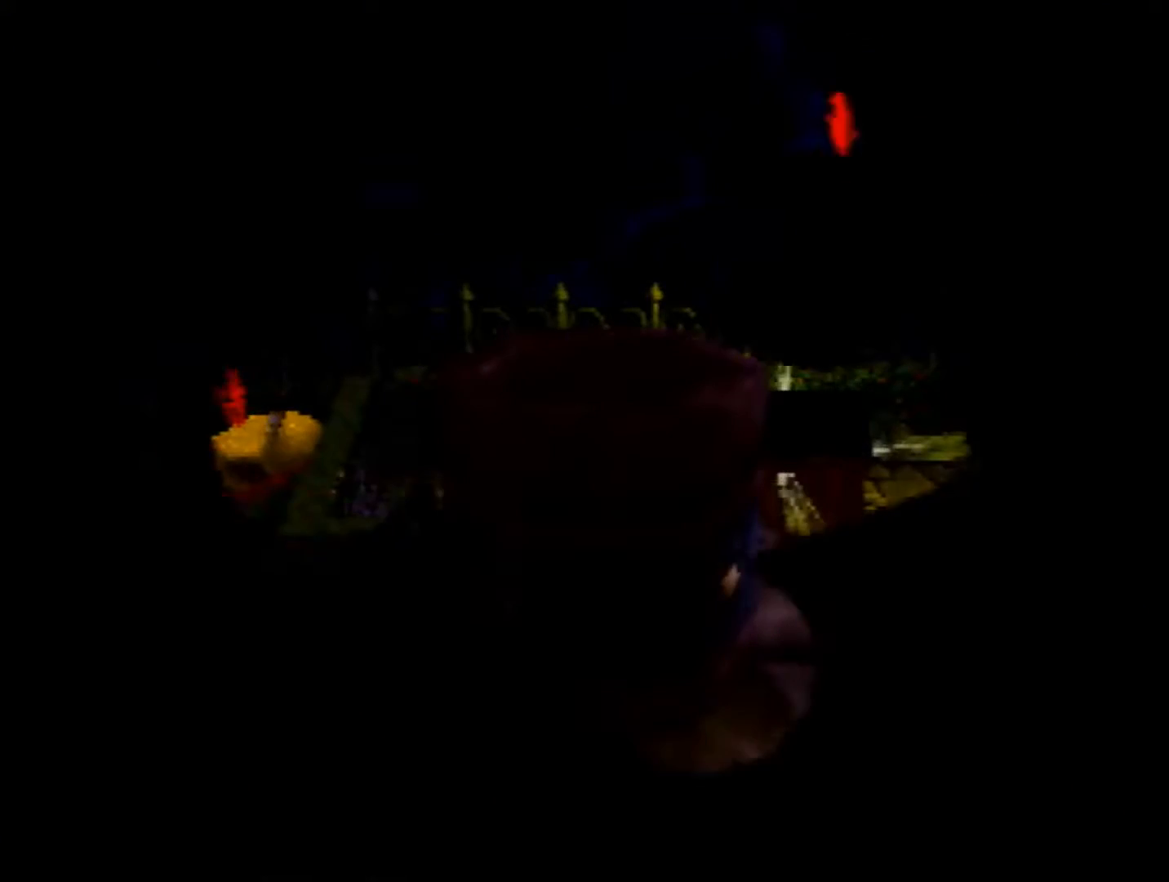
{"buttons": ["Z"], "left_stick": "center", "events": []}
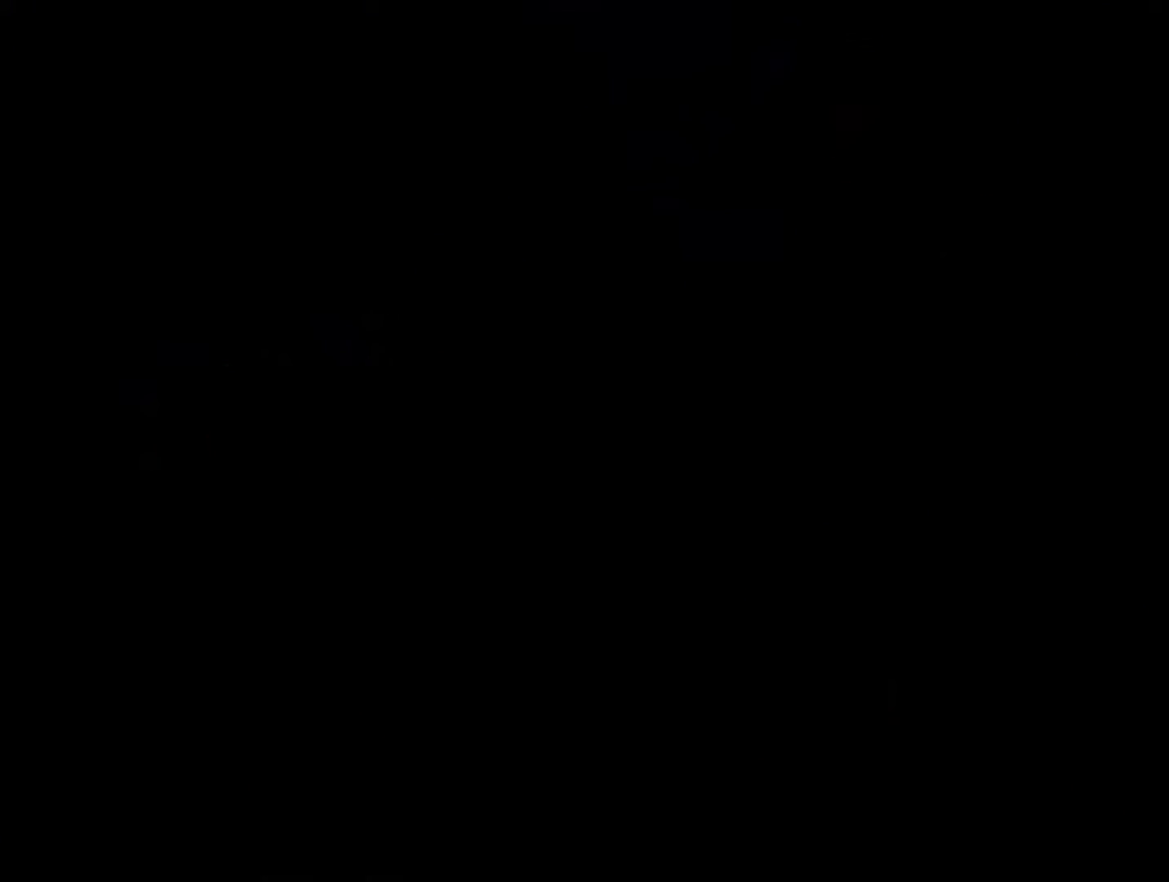
{"buttons": ["Z"], "left_stick": "center", "events": []}
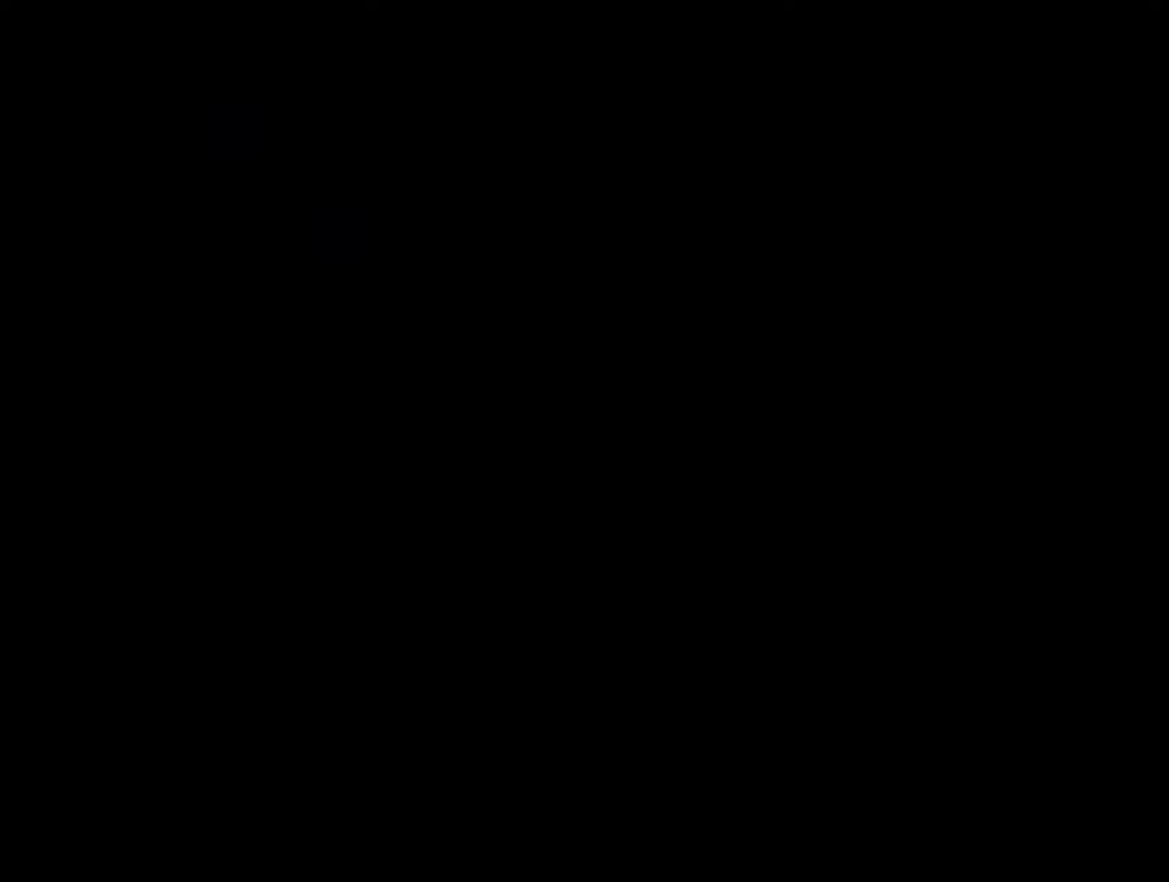
{"buttons": ["Z"], "left_stick": "center", "events": []}
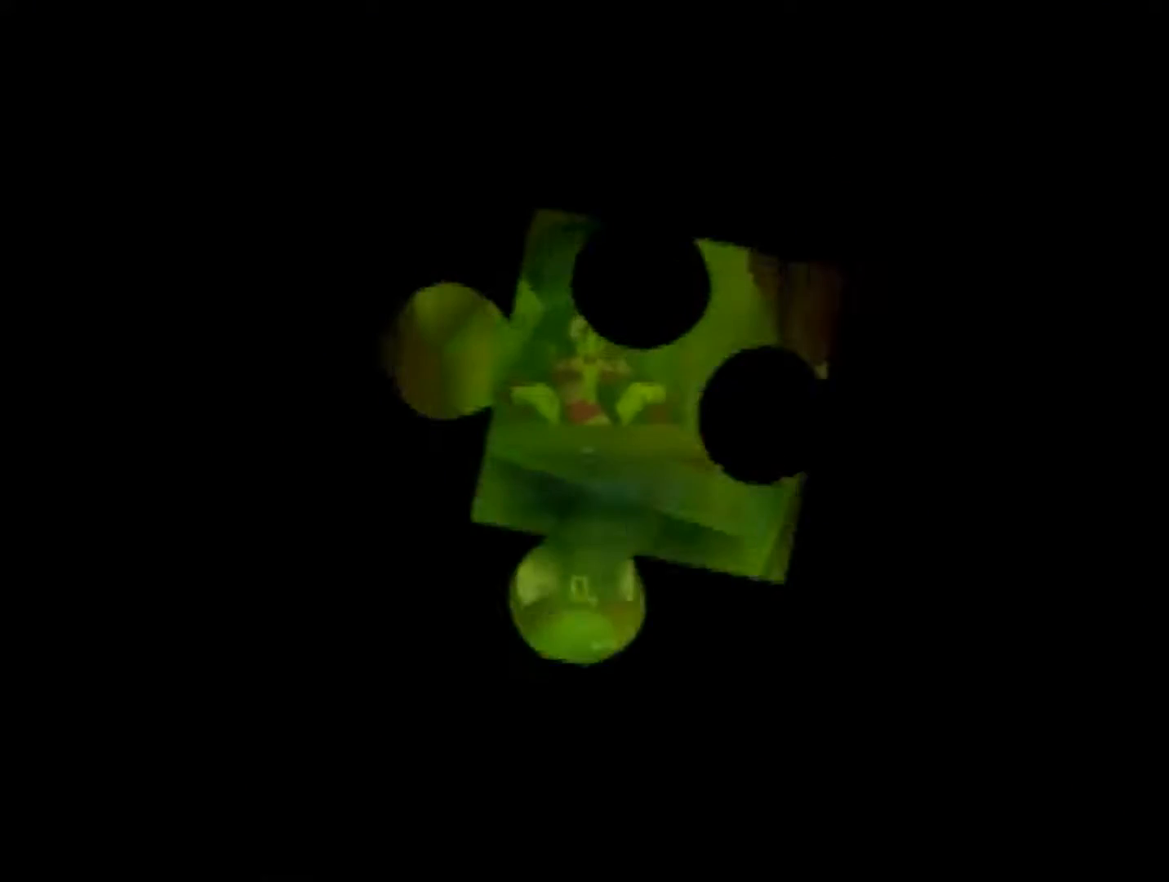
{"buttons": ["Z"], "left_stick": "center", "events": [[240, "left_stick", "down"], [440, "left_stick", "center"]]}